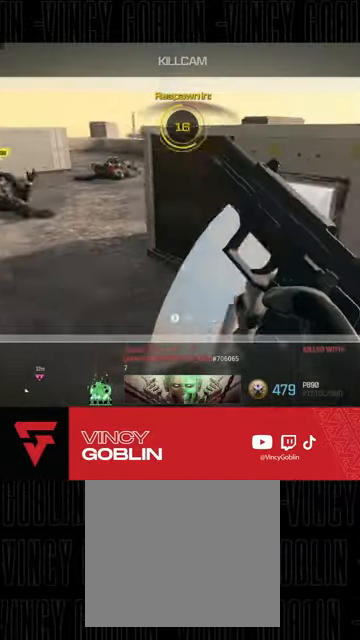
Gameplay with a controller (PlayStation layout); each line is a JSON object with the inputs held at the frame after it. "events" lists button and stick changes between this image and that frame as [ms after this image, input, new state], when the widget could be followed in between.
{"buttons": ["CIRCLE"], "left_stick": "center", "right_stick": "center", "events": [[500, "CIRCLE", "down"]]}
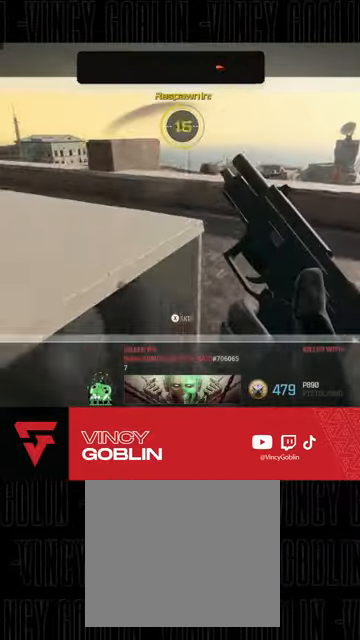
{"buttons": ["SQUARE"], "left_stick": "center", "right_stick": "center", "events": [[133, "CIRCLE", "up"], [233, "SQUARE", "down"], [367, "SQUARE", "up"], [433, "SQUARE", "down"]]}
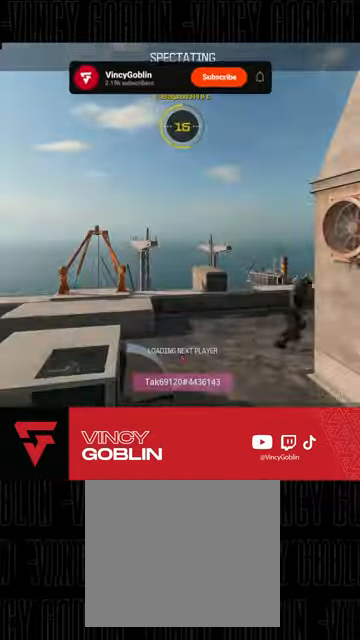
{"buttons": [], "left_stick": "center", "right_stick": "center", "events": [[33, "SQUARE", "up"], [367, "CIRCLE", "down"], [500, "CIRCLE", "up"]]}
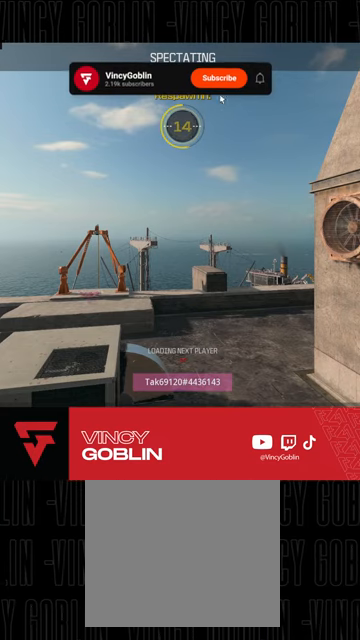
{"buttons": ["CIRCLE"], "left_stick": "center", "right_stick": "center", "events": [[433, "CIRCLE", "down"]]}
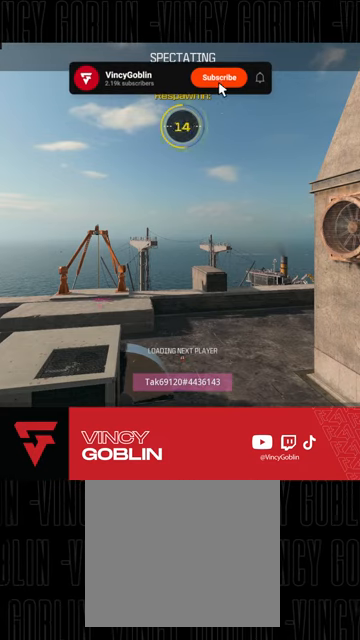
{"buttons": [], "left_stick": "center", "right_stick": "center", "events": [[100, "CIRCLE", "up"]]}
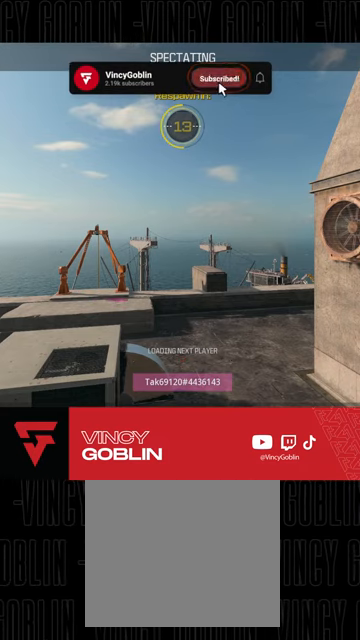
{"buttons": [], "left_stick": "center", "right_stick": "center", "events": [[333, "CIRCLE", "down"], [500, "CIRCLE", "up"]]}
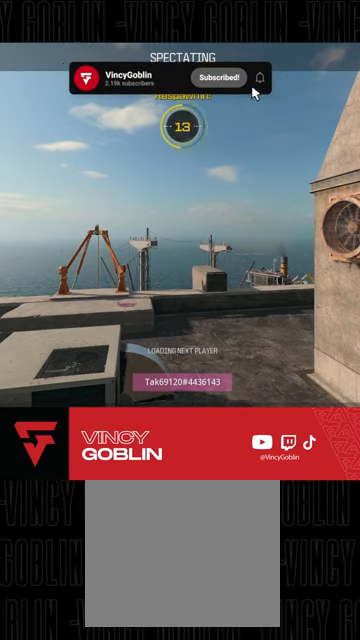
{"buttons": [], "left_stick": "center", "right_stick": "center", "events": [[333, "CIRCLE", "down"], [467, "CIRCLE", "up"]]}
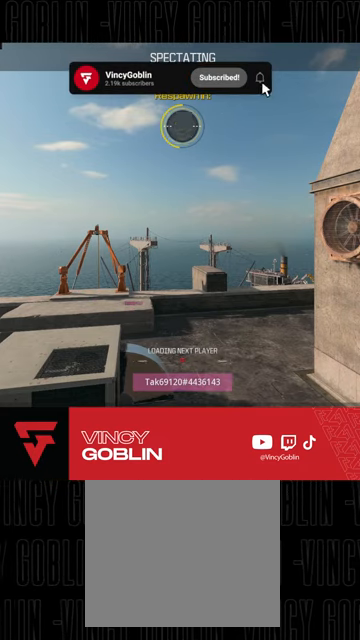
{"buttons": [], "left_stick": "center", "right_stick": "center", "events": [[167, "CIRCLE", "down"], [333, "CIRCLE", "up"]]}
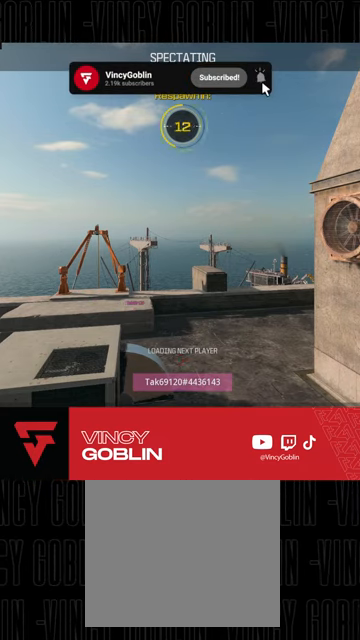
{"buttons": [], "left_stick": "center", "right_stick": "center", "events": [[33, "right_stick", "down-left"], [367, "right_stick", "center"]]}
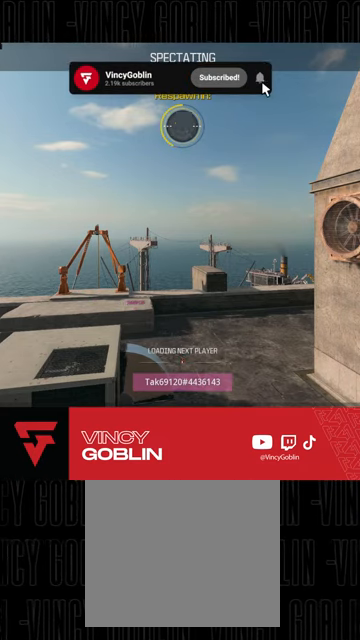
{"buttons": [], "left_stick": "center", "right_stick": "down-left", "events": [[33, "CIRCLE", "down"], [167, "CIRCLE", "up"], [300, "right_stick", "down-left"]]}
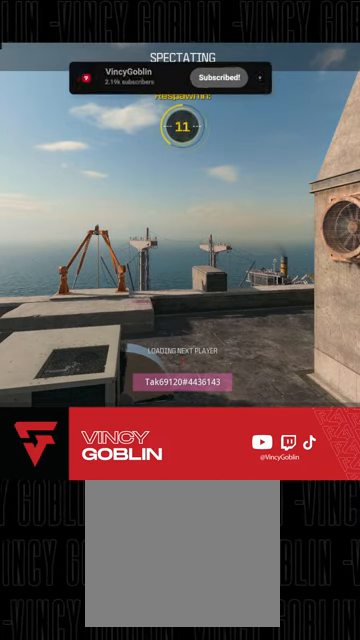
{"buttons": [], "left_stick": "center", "right_stick": "center", "events": [[100, "right_stick", "center"], [300, "CIRCLE", "down"], [467, "CIRCLE", "up"]]}
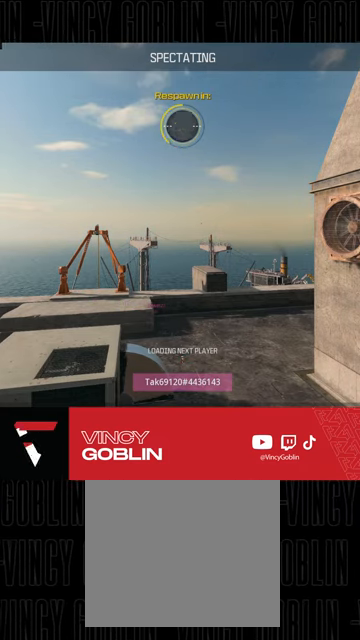
{"buttons": [], "left_stick": "center", "right_stick": "center", "events": []}
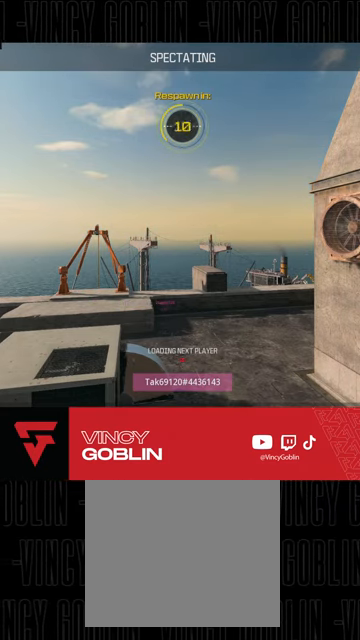
{"buttons": [], "left_stick": "center", "right_stick": "center", "events": []}
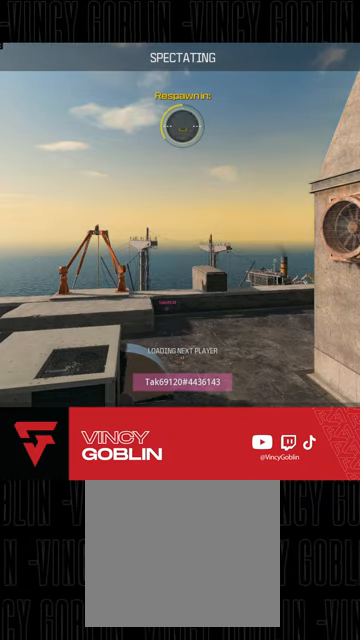
{"buttons": [], "left_stick": "center", "right_stick": "center", "events": []}
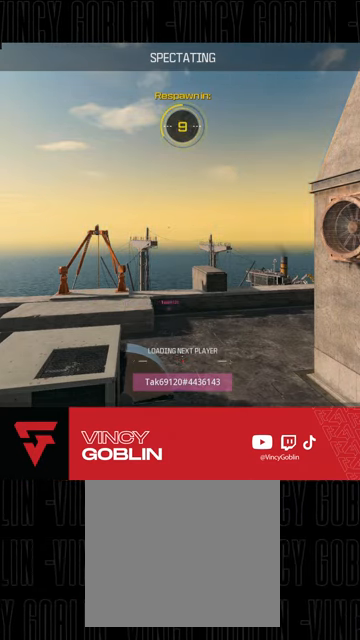
{"buttons": [], "left_stick": "center", "right_stick": "center", "events": []}
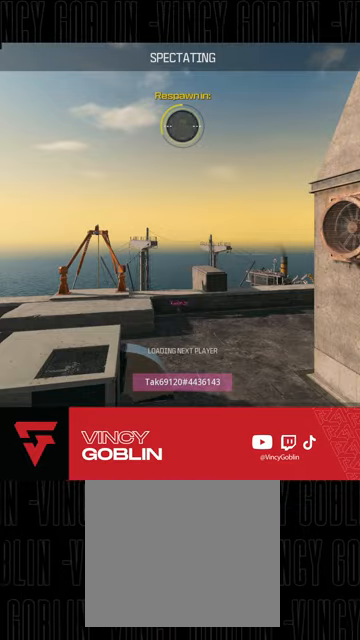
{"buttons": [], "left_stick": "center", "right_stick": "center", "events": []}
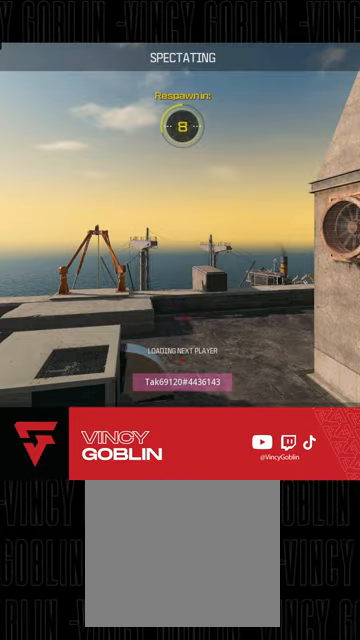
{"buttons": [], "left_stick": "center", "right_stick": "center", "events": []}
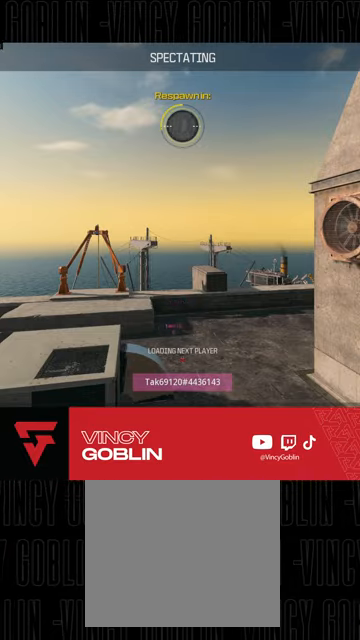
{"buttons": [], "left_stick": "center", "right_stick": "center", "events": [[267, "CIRCLE", "down"], [400, "CIRCLE", "up"]]}
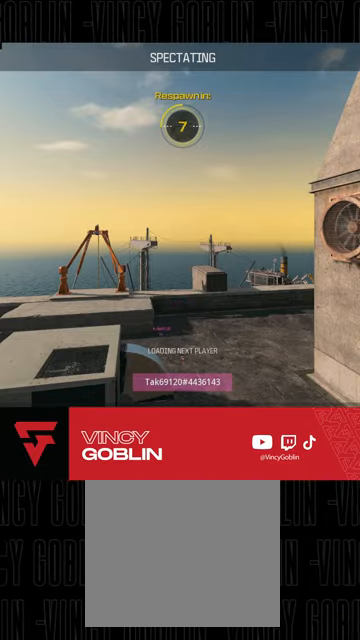
{"buttons": [], "left_stick": "center", "right_stick": "center", "events": []}
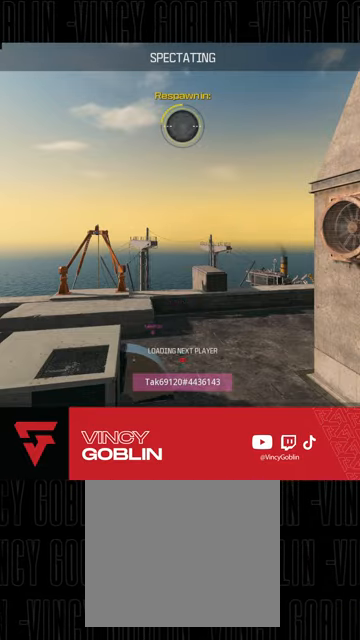
{"buttons": [], "left_stick": "center", "right_stick": "center", "events": []}
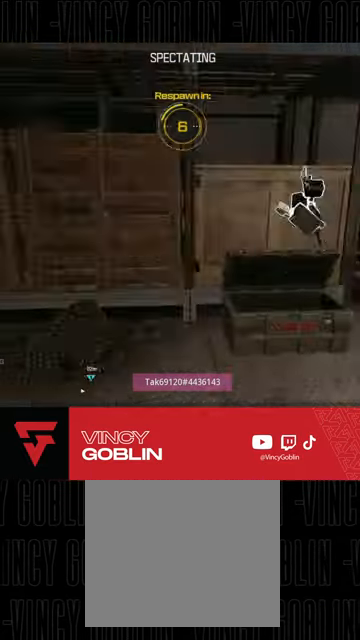
{"buttons": [], "left_stick": "center", "right_stick": "center", "events": []}
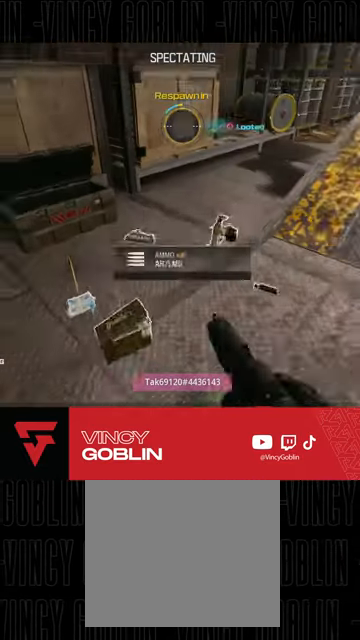
{"buttons": [], "left_stick": "center", "right_stick": "center", "events": []}
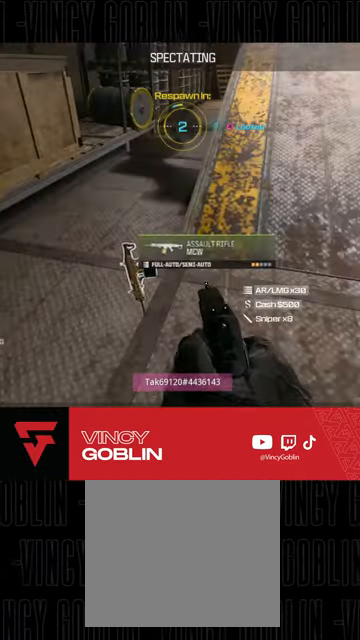
{"buttons": [], "left_stick": "center", "right_stick": "center", "events": []}
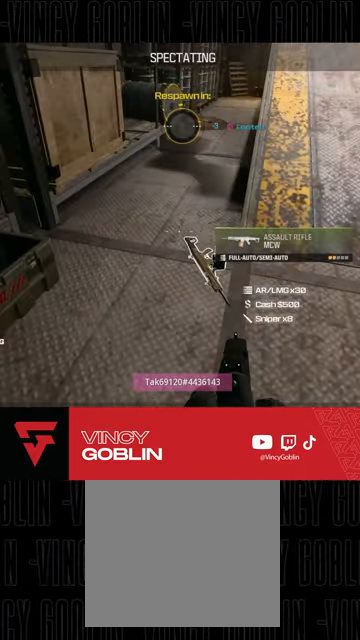
{"buttons": [], "left_stick": "center", "right_stick": "center", "events": []}
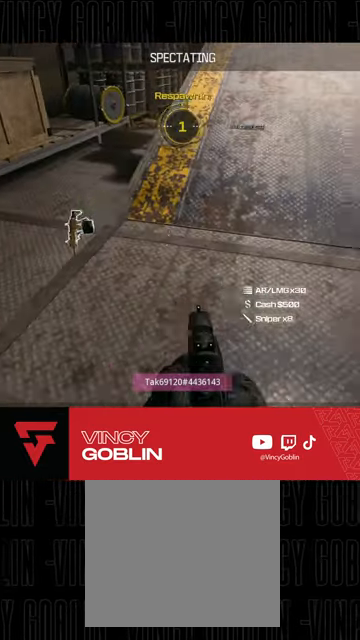
{"buttons": [], "left_stick": "center", "right_stick": "center", "events": []}
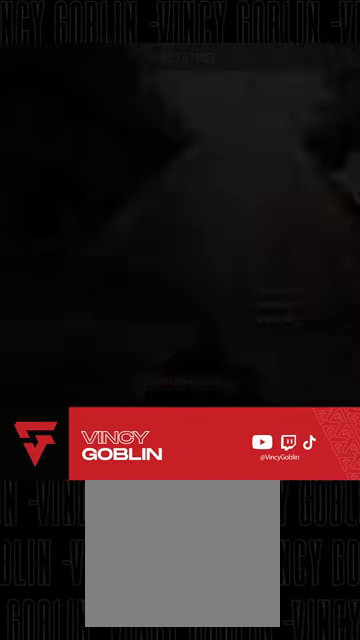
{"buttons": ["CIRCLE"], "left_stick": "center", "right_stick": "center", "events": [[233, "CIRCLE", "down"], [400, "CIRCLE", "up"], [500, "CIRCLE", "down"]]}
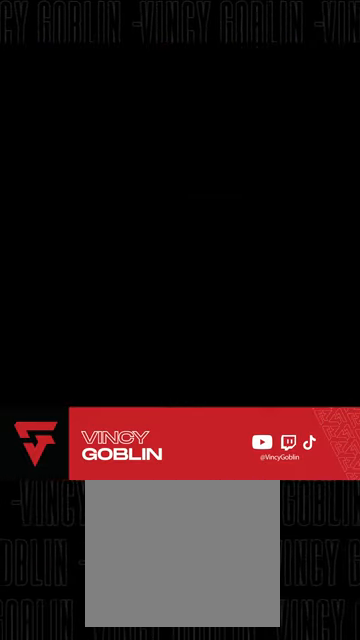
{"buttons": [], "left_stick": "center", "right_stick": "center", "events": [[167, "CIRCLE", "up"], [300, "SQUARE", "down"], [433, "SQUARE", "up"]]}
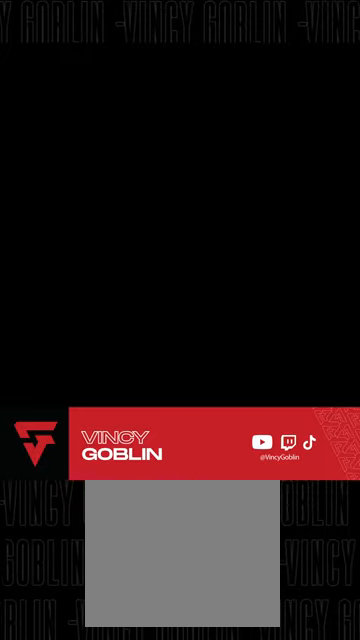
{"buttons": [], "left_stick": "center", "right_stick": "center", "events": [[67, "CIRCLE", "down"], [200, "CIRCLE", "up"], [333, "SQUARE", "down"], [500, "SQUARE", "up"]]}
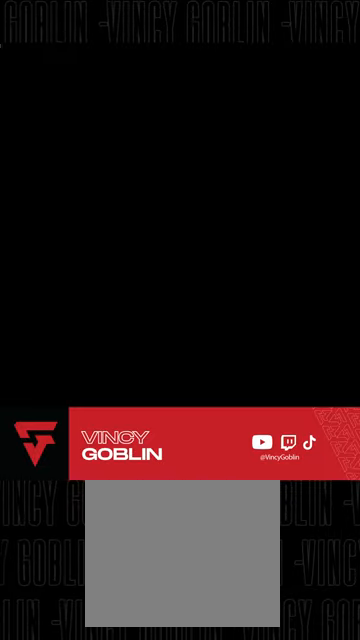
{"buttons": [], "left_stick": "center", "right_stick": "center", "events": [[100, "CIRCLE", "down"], [200, "CIRCLE", "up"], [333, "SQUARE", "down"], [433, "SQUARE", "up"]]}